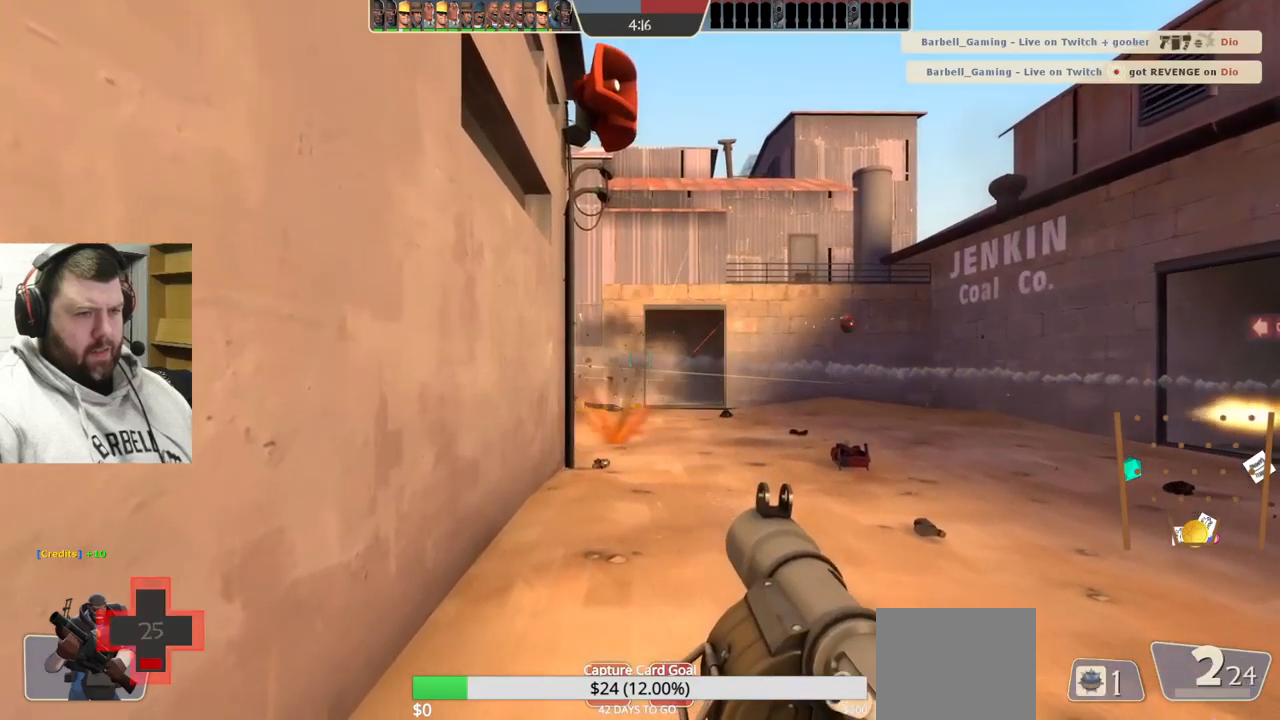
Gameplay with a controller (PlayStation layout); each line is a JSON object with the inputs held at the frame after it. "events" lists button and stick changes between this image and that frame as [ms after this image, input, new state], when the widget could be followed in between. Not read: L1.
{"buttons": ["R2"], "left_stick": "center", "right_stick": "center", "events": [[50, "R2", "up"], [167, "R2", "down"], [217, "R2", "up"], [300, "R2", "down"], [383, "R2", "up"], [450, "R2", "down"]]}
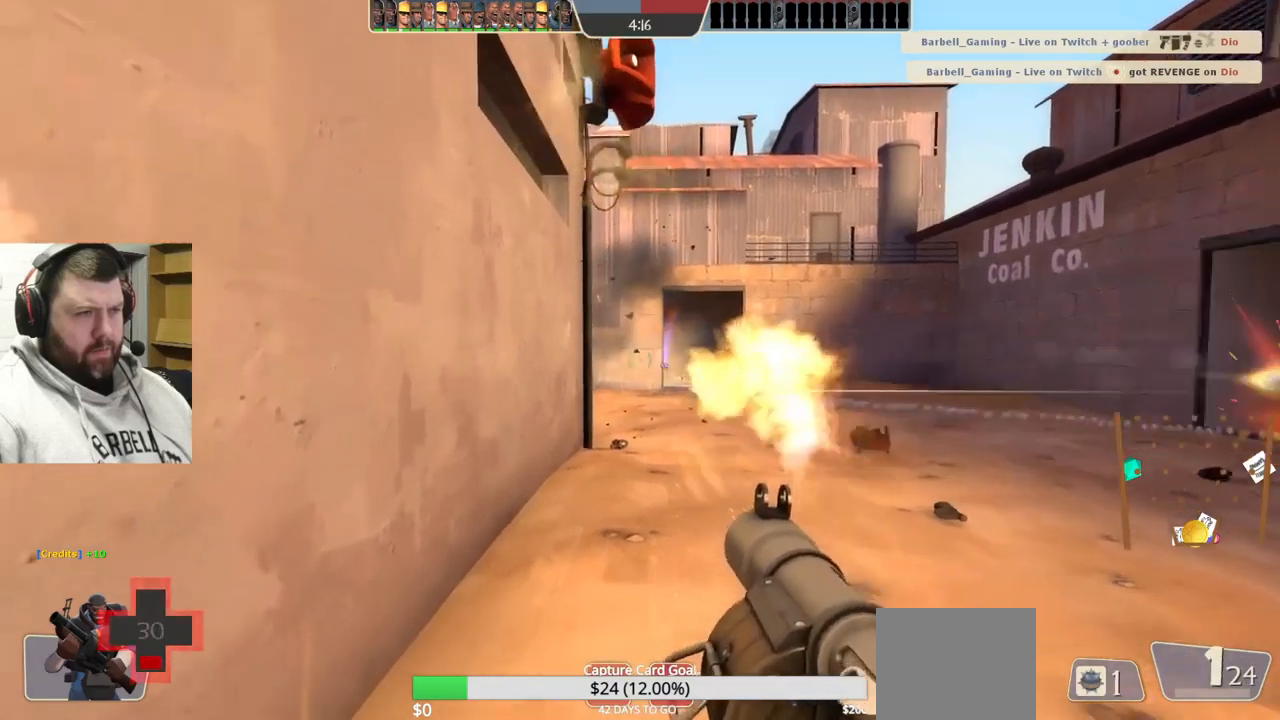
{"buttons": [], "left_stick": "center", "right_stick": "center", "events": [[33, "R2", "up"], [133, "R2", "down"], [217, "R2", "up"], [433, "SQUARE", "down"], [483, "SQUARE", "up"]]}
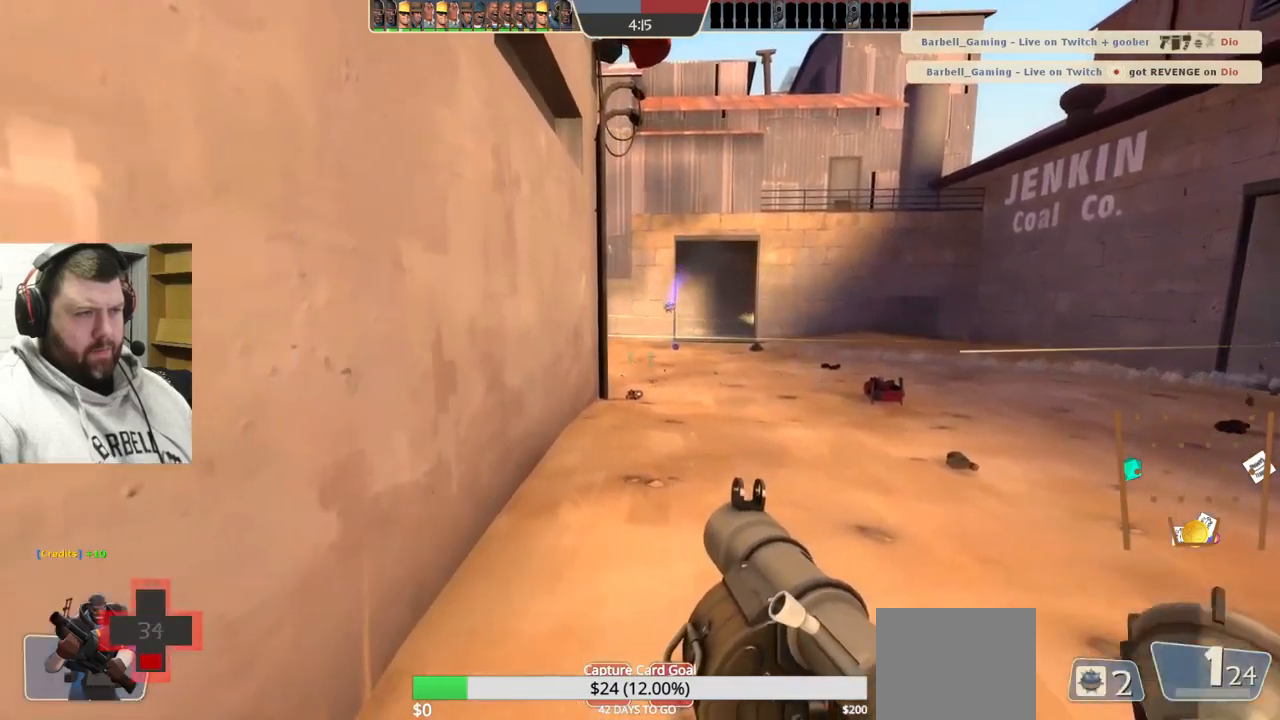
{"buttons": [], "left_stick": "center", "right_stick": "center", "events": [[67, "SQUARE", "down"], [167, "SQUARE", "up"]]}
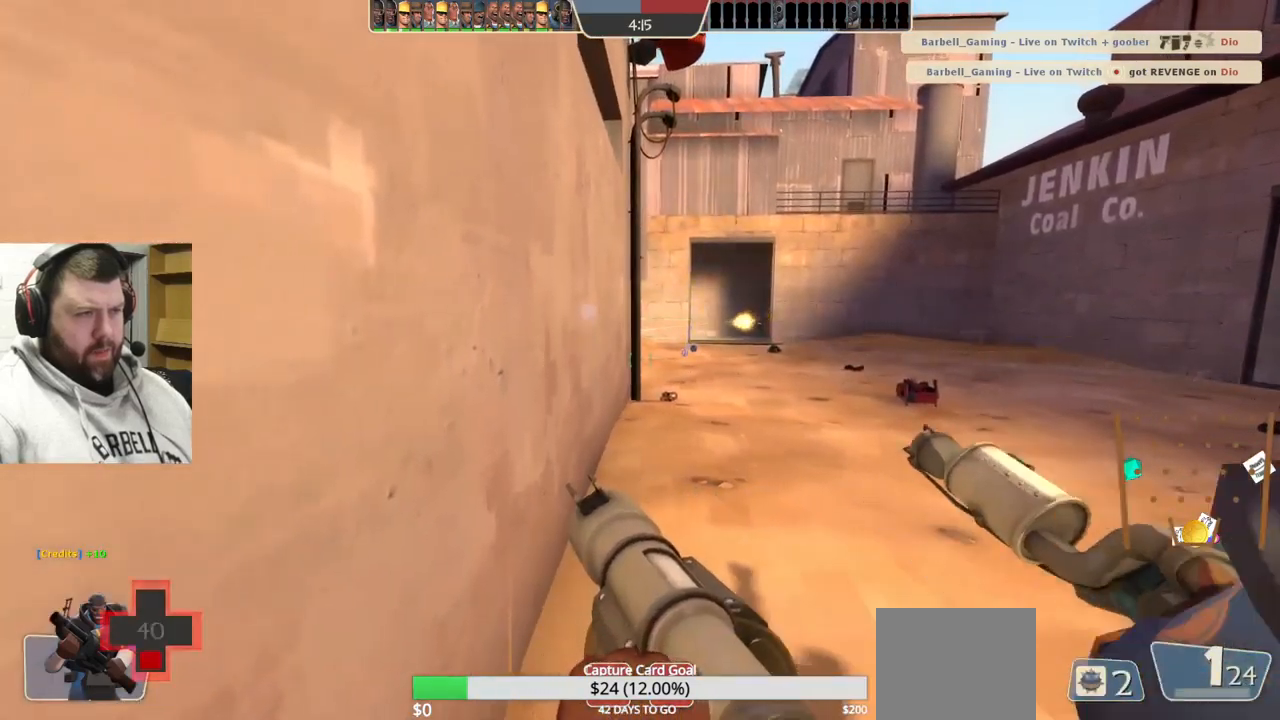
{"buttons": [], "left_stick": "center", "right_stick": "center", "events": []}
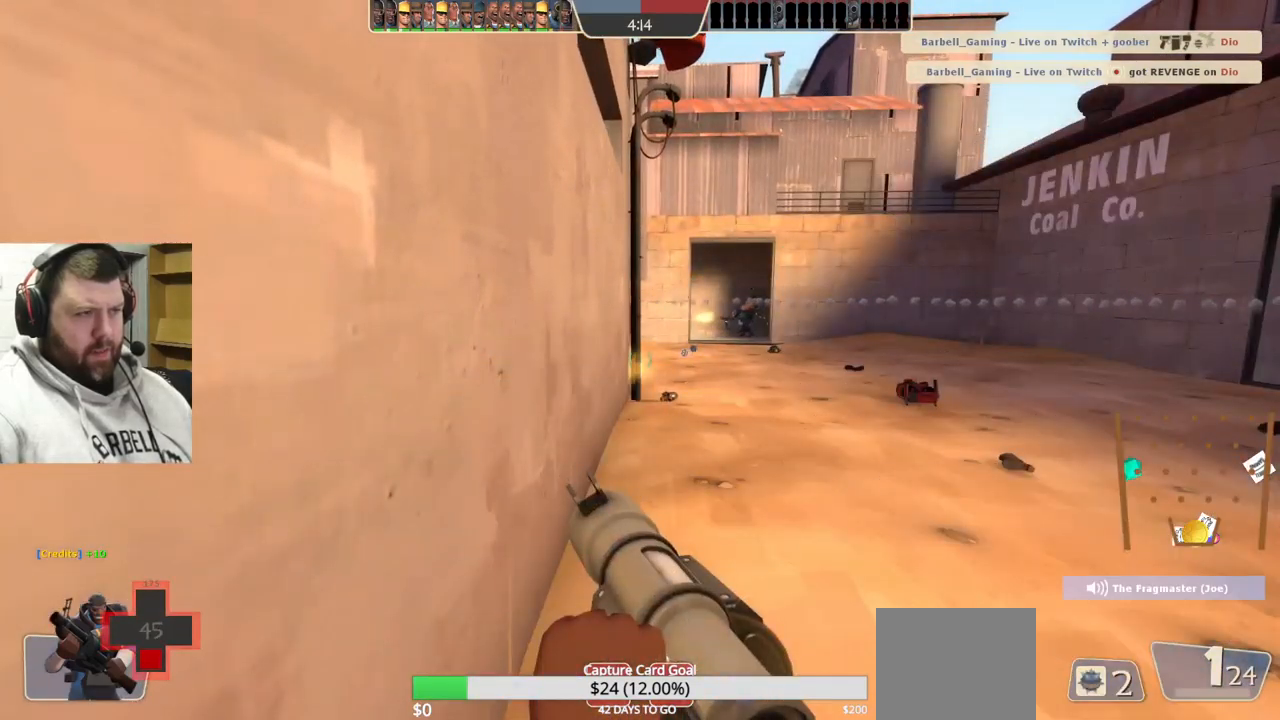
{"buttons": ["L2"], "left_stick": "center", "right_stick": "center", "events": [[367, "L2", "down"]]}
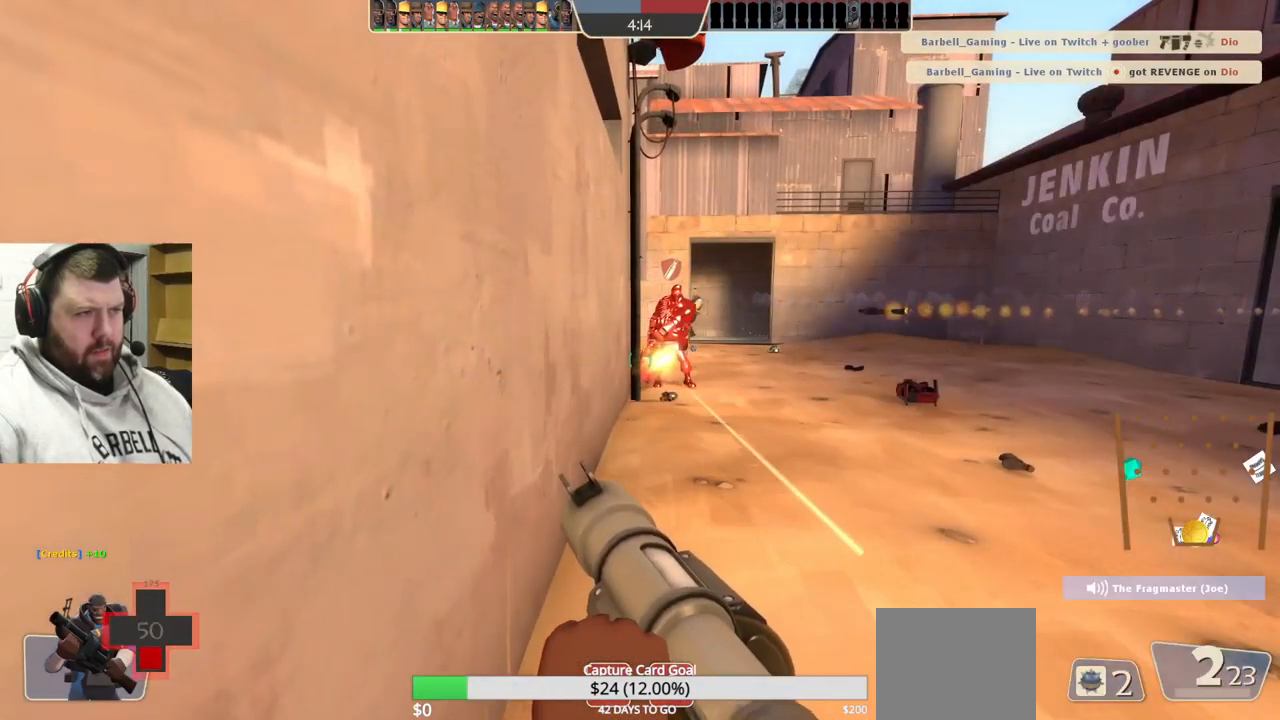
{"buttons": [], "left_stick": "down-right", "right_stick": "center", "events": [[67, "left_stick", "down-right"], [167, "L2", "up"], [250, "R2", "down"], [350, "R2", "up"], [417, "R2", "down"], [500, "R2", "up"]]}
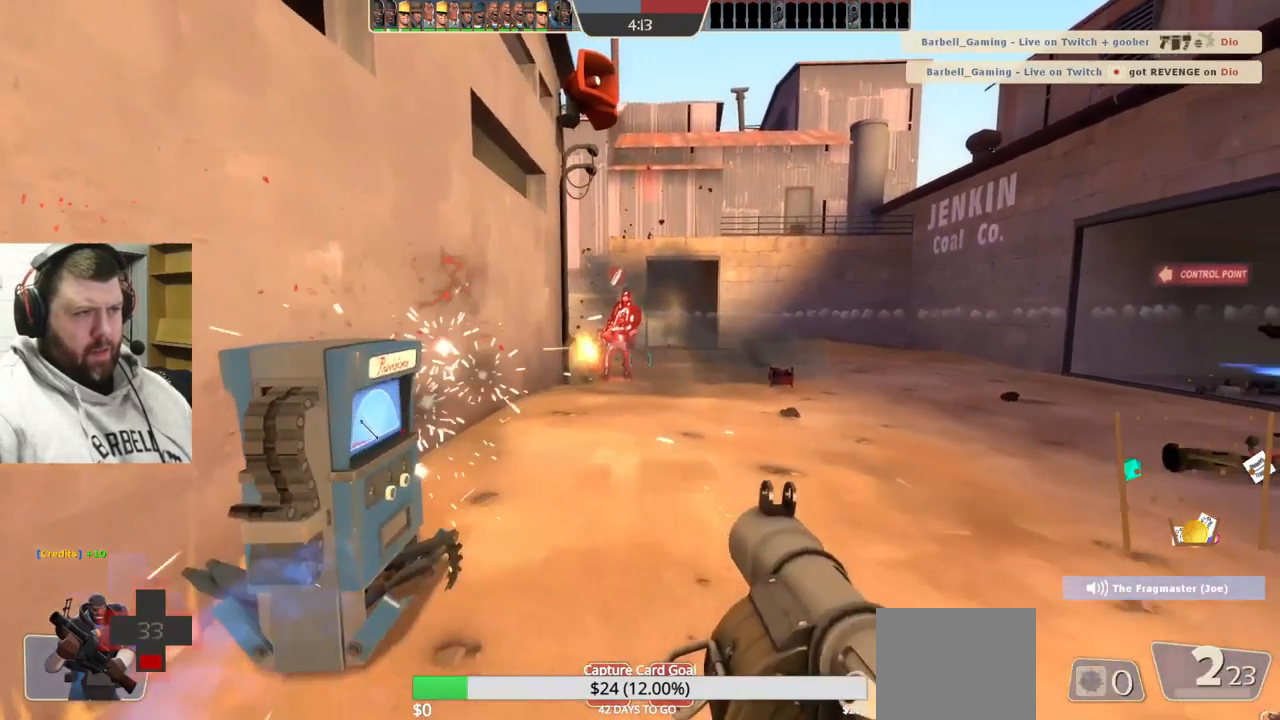
{"buttons": [], "left_stick": "down-left", "right_stick": "center", "events": [[483, "left_stick", "down-left"]]}
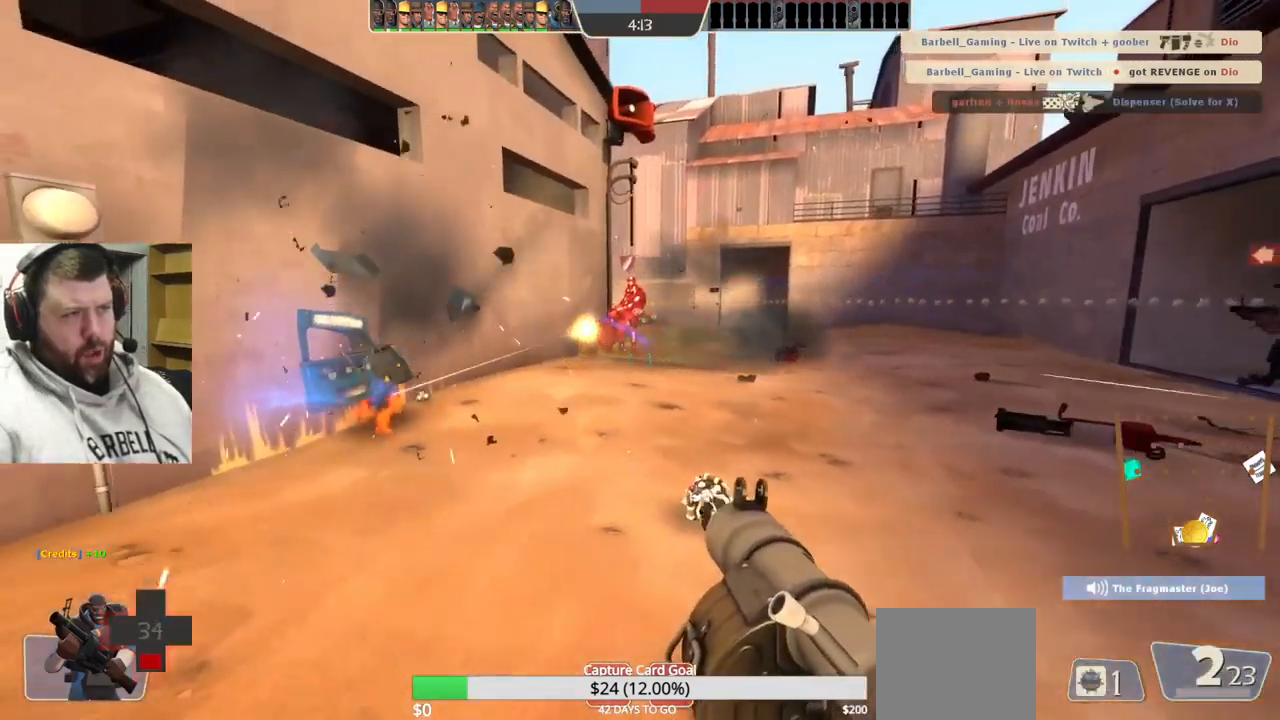
{"buttons": ["L2"], "left_stick": "right", "right_stick": "center", "events": [[50, "L2", "down"], [117, "left_stick", "down-right"], [283, "left_stick", "right"], [417, "L2", "up"], [467, "L2", "down"]]}
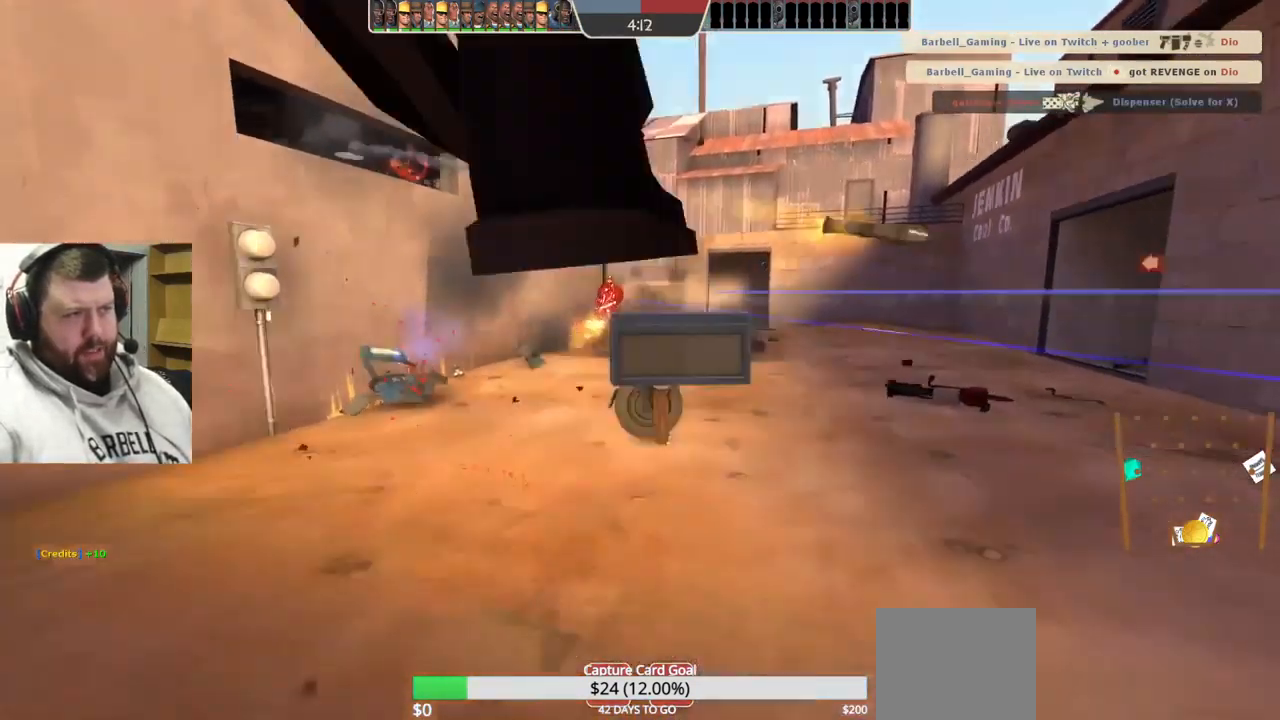
{"buttons": [], "left_stick": "center", "right_stick": "center", "events": [[117, "L2", "up"], [467, "left_stick", "center"]]}
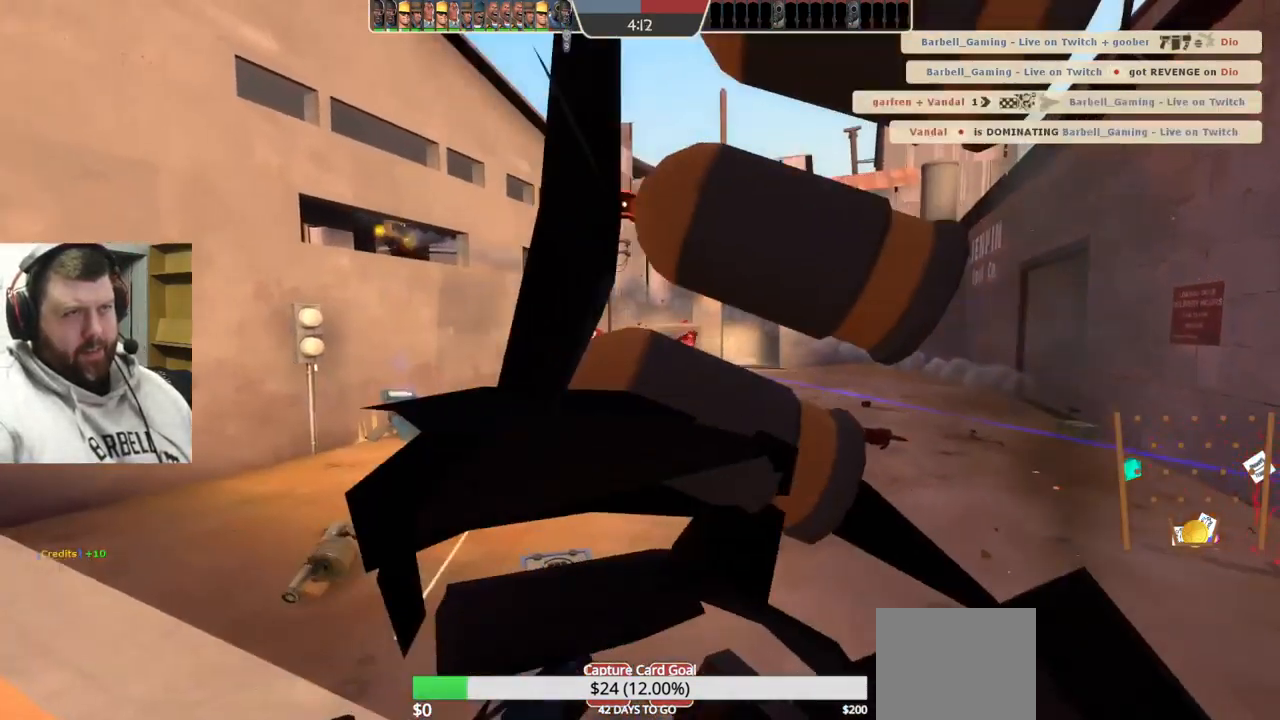
{"buttons": [], "left_stick": "center", "right_stick": "center", "events": []}
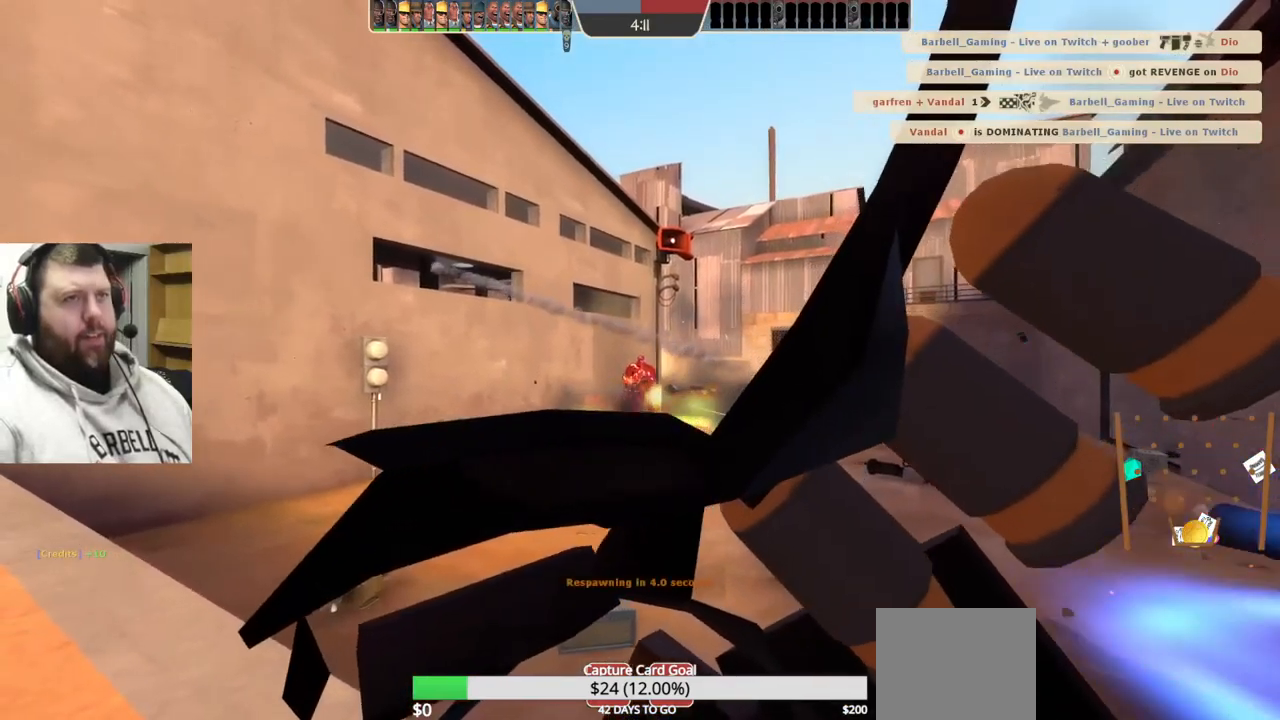
{"buttons": [], "left_stick": "center", "right_stick": "center", "events": []}
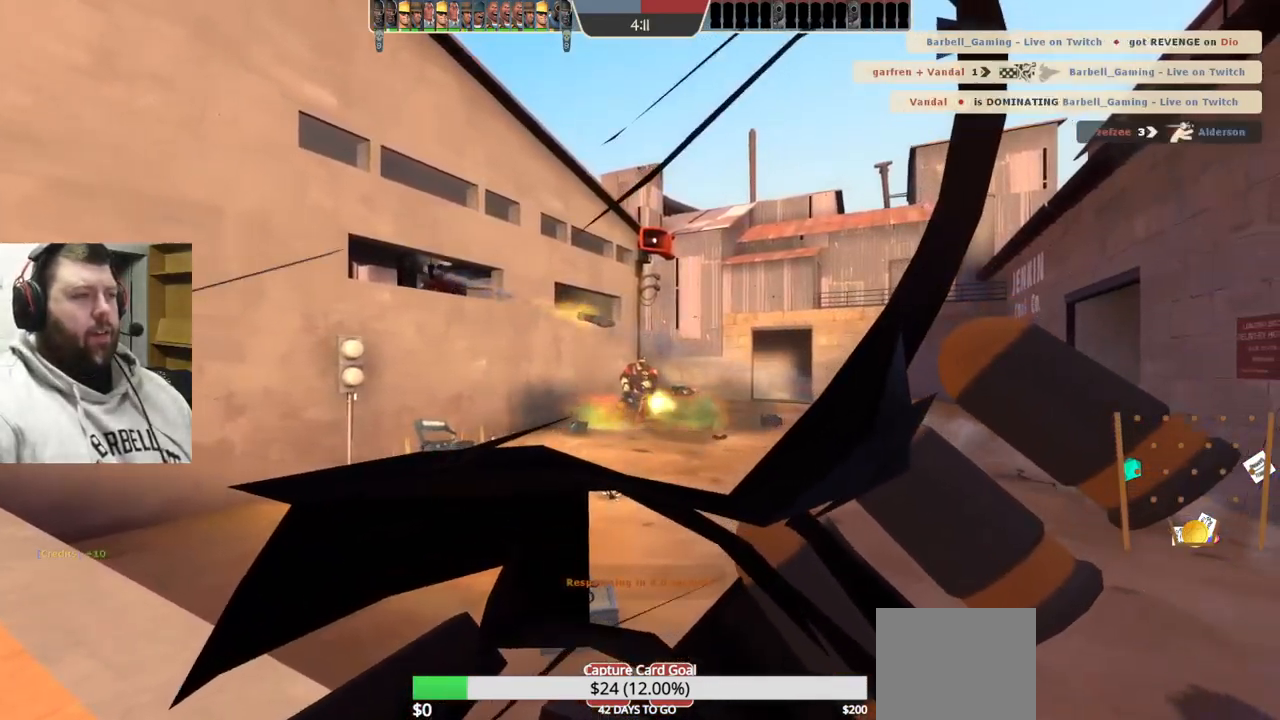
{"buttons": [], "left_stick": "center", "right_stick": "center", "events": []}
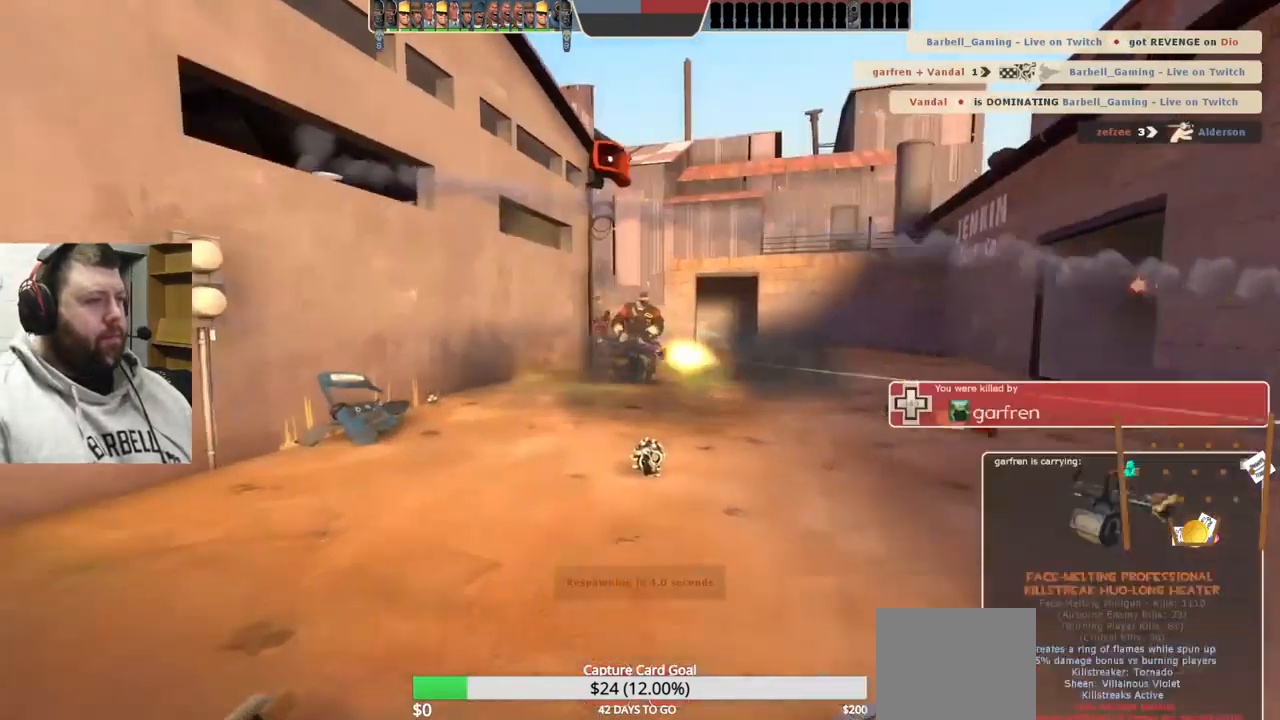
{"buttons": [], "left_stick": "center", "right_stick": "center", "events": []}
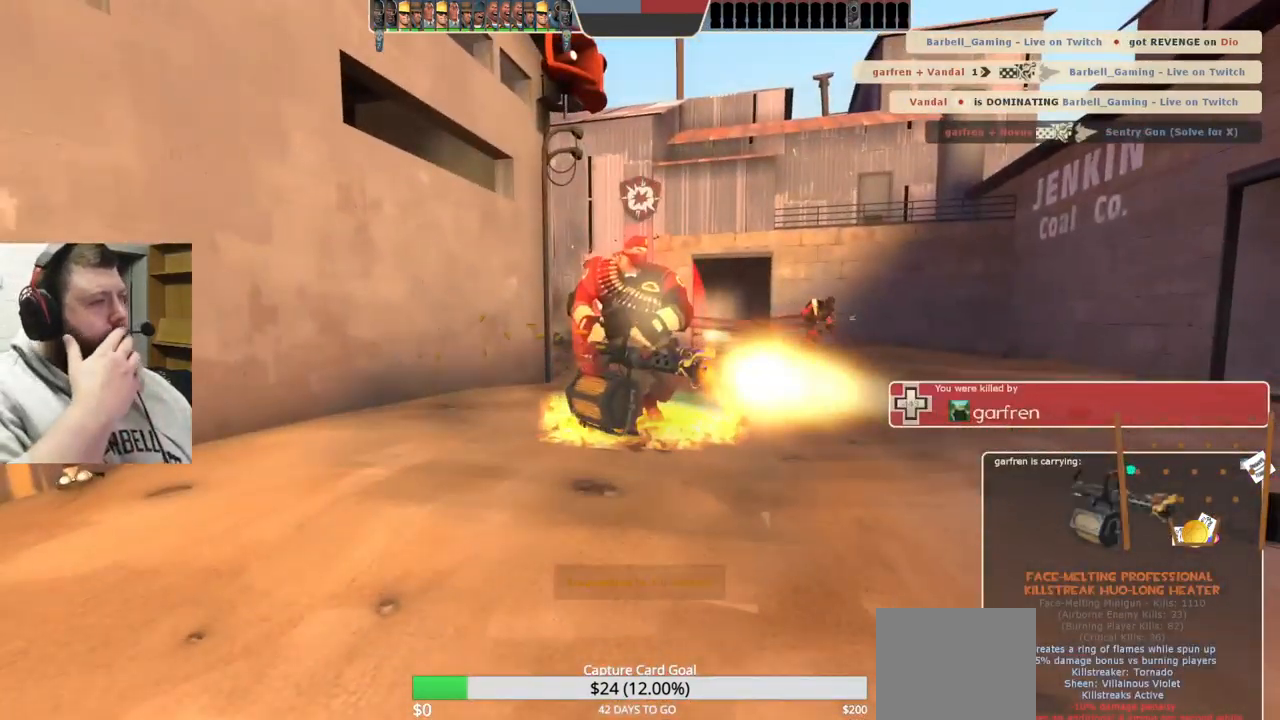
{"buttons": [], "left_stick": "center", "right_stick": "center", "events": []}
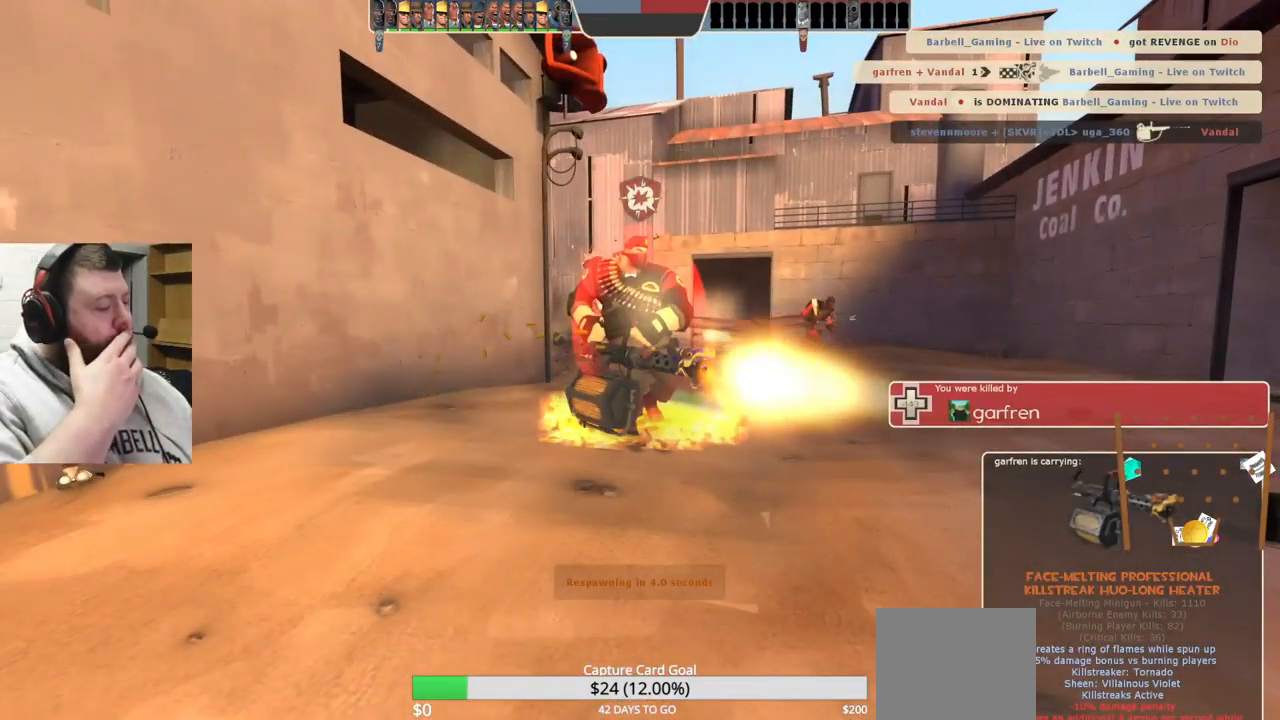
{"buttons": [], "left_stick": "center", "right_stick": "center", "events": []}
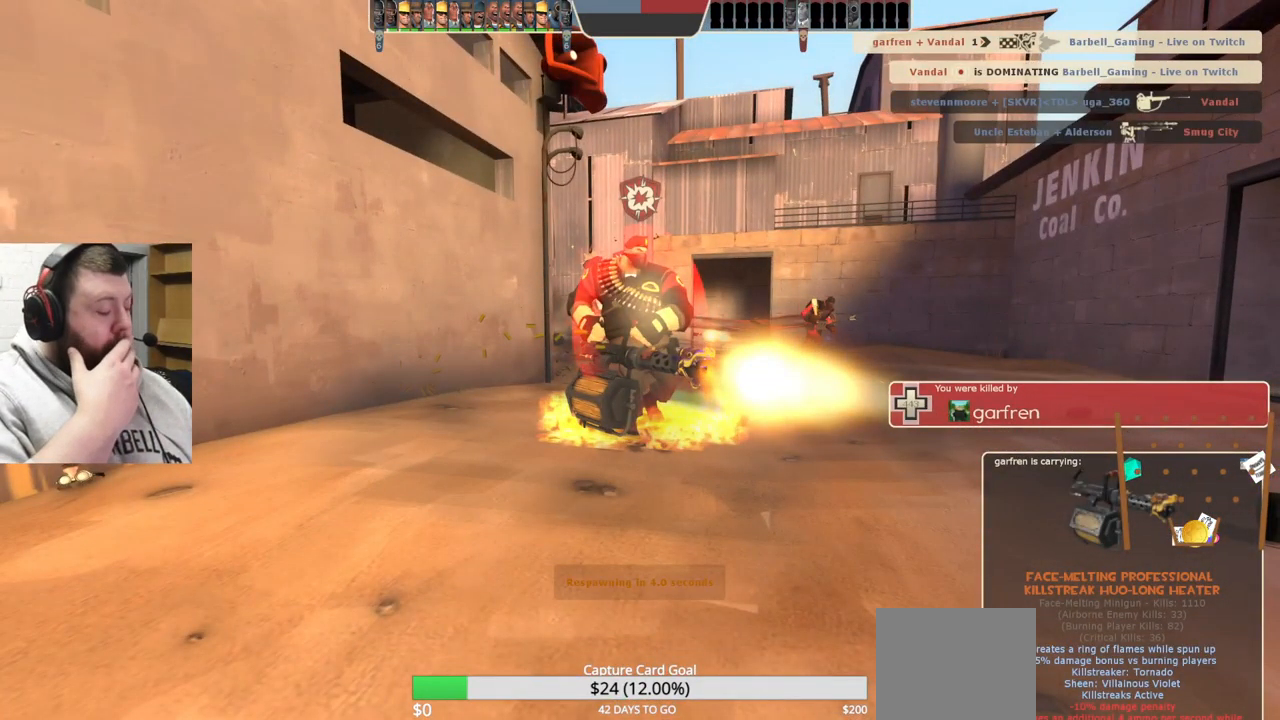
{"buttons": [], "left_stick": "center", "right_stick": "center", "events": []}
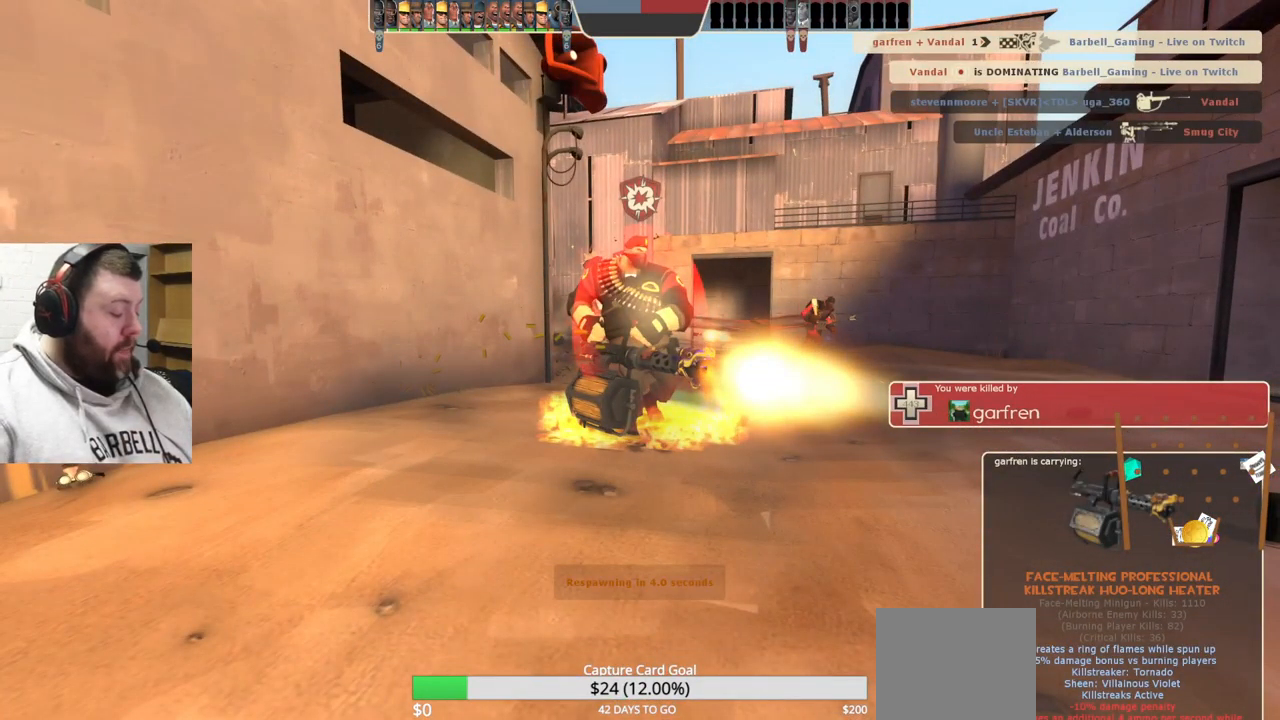
{"buttons": [], "left_stick": "center", "right_stick": "center", "events": []}
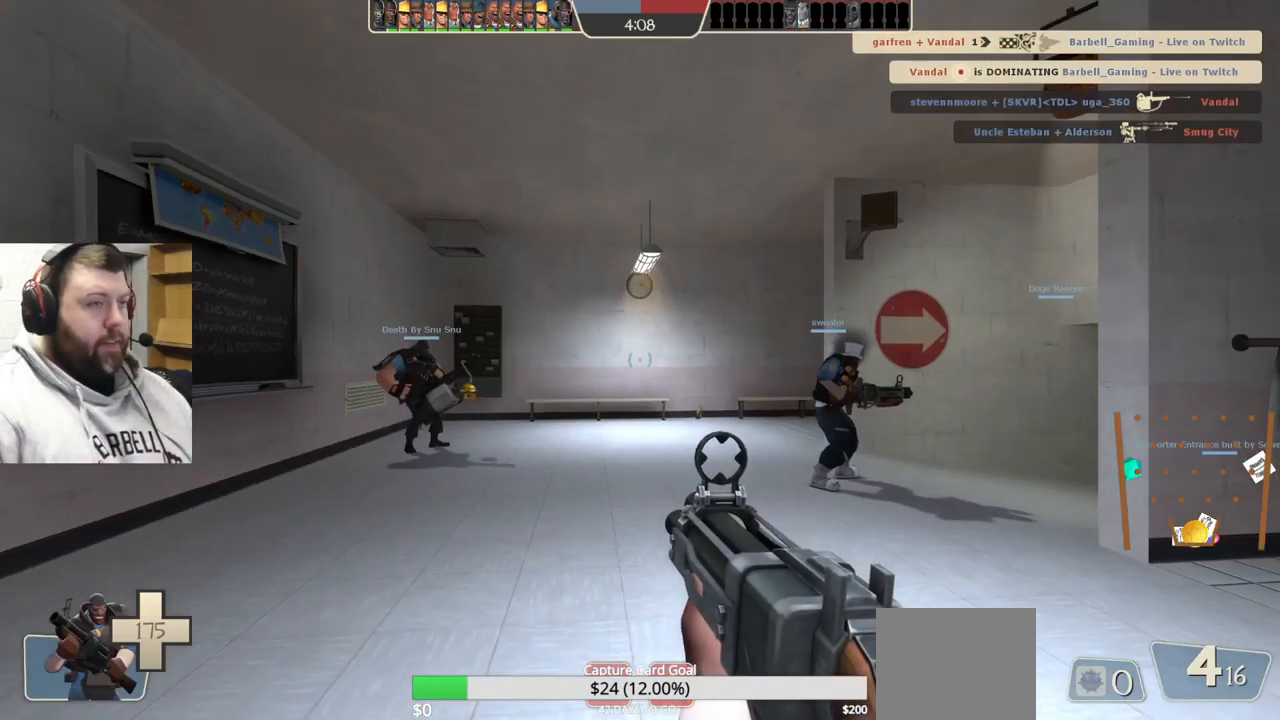
{"buttons": [], "left_stick": "up-left", "right_stick": "center", "events": [[133, "left_stick", "up-right"], [250, "left_stick", "up"], [267, "right_stick", "right"], [433, "right_stick", "center"], [467, "left_stick", "up-left"]]}
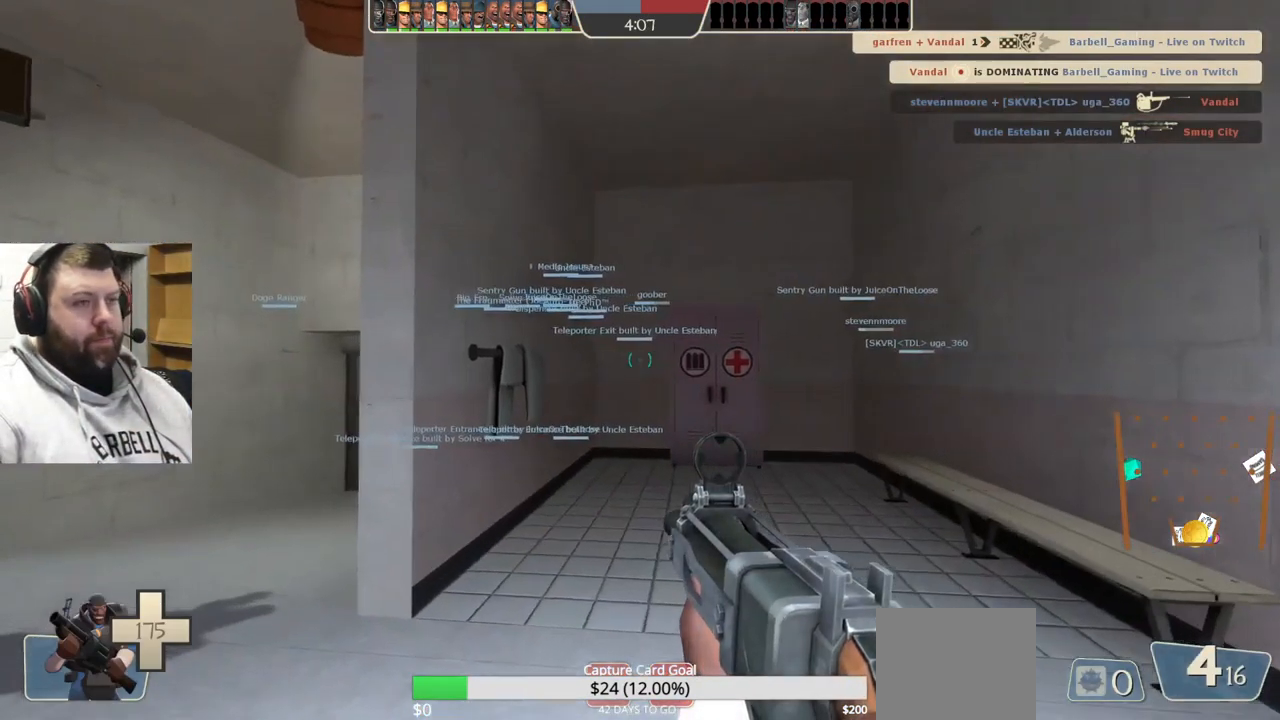
{"buttons": [], "left_stick": "up", "right_stick": "up-right", "events": [[100, "SQUARE", "down"], [217, "SQUARE", "up"], [467, "left_stick", "up"], [467, "right_stick", "up-right"]]}
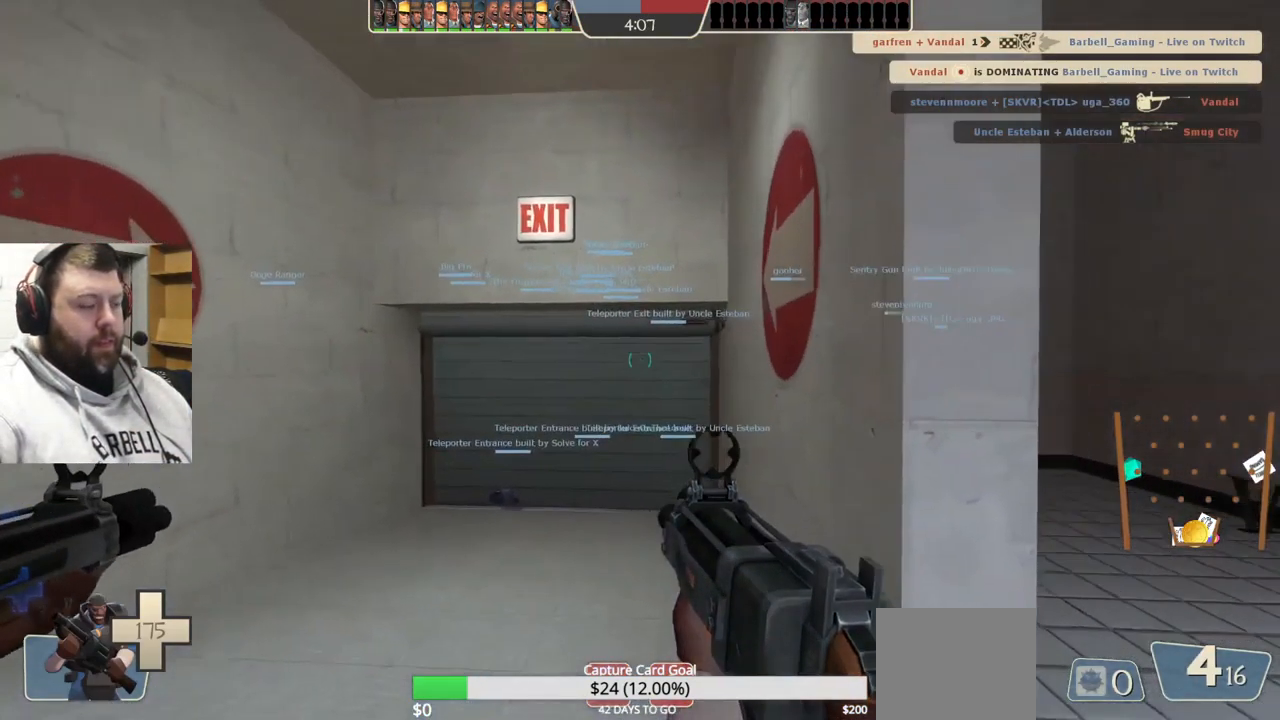
{"buttons": [], "left_stick": "up-left", "right_stick": "center", "events": [[67, "right_stick", "center"], [184, "SQUARE", "down"], [250, "SQUARE", "up"], [317, "SQUARE", "down"], [417, "SQUARE", "up"], [484, "left_stick", "up-left"]]}
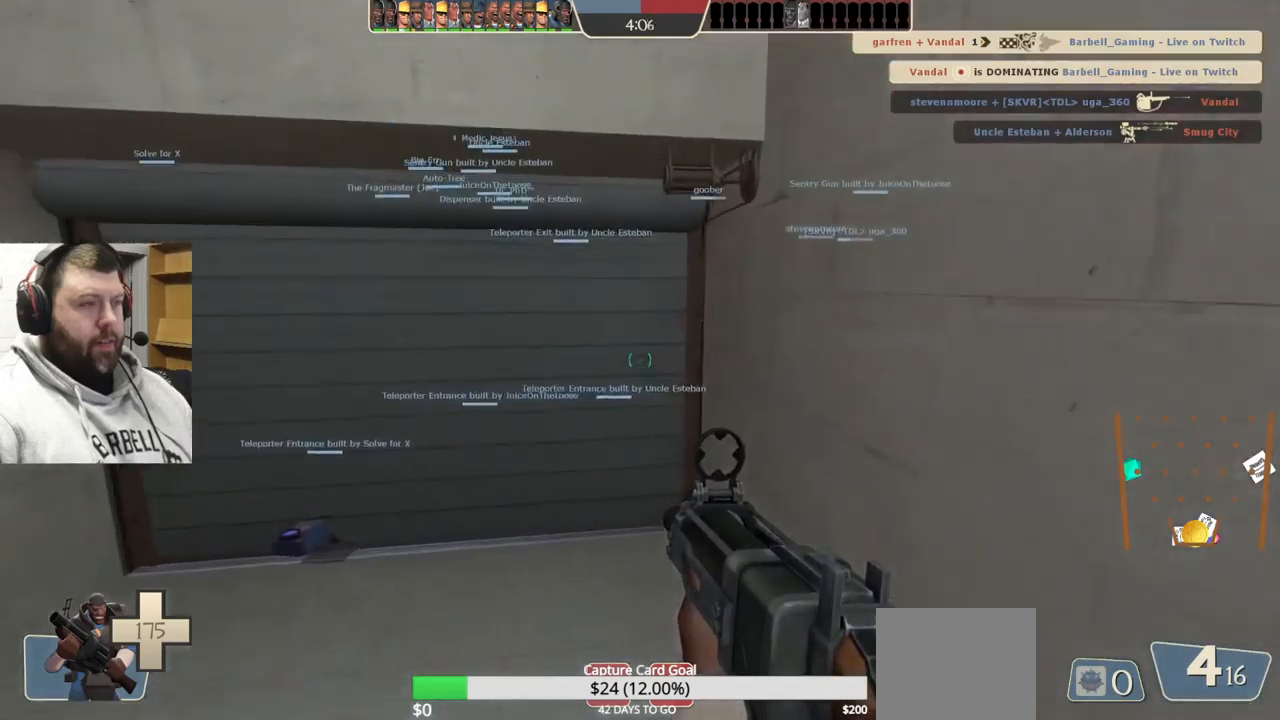
{"buttons": ["SQUARE"], "left_stick": "up", "right_stick": "center", "events": [[234, "left_stick", "up"], [500, "SQUARE", "down"]]}
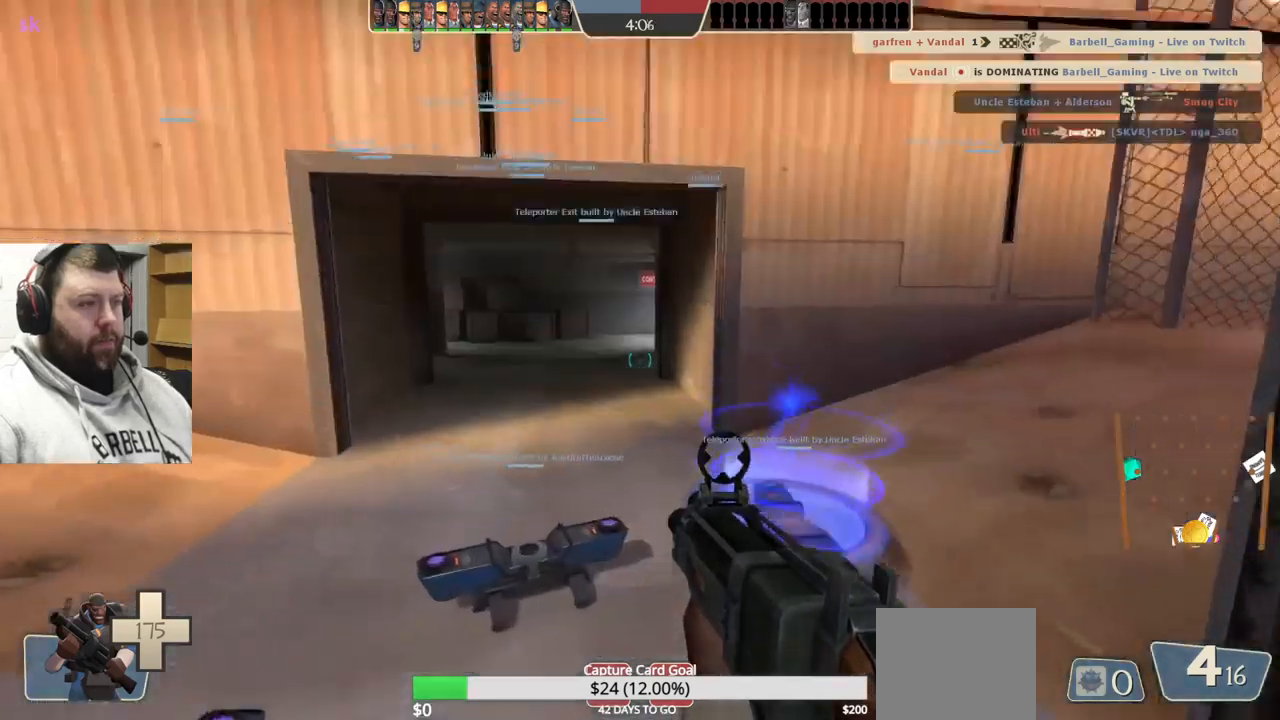
{"buttons": [], "left_stick": "center", "right_stick": "center", "events": [[67, "SQUARE", "up"], [134, "SQUARE", "down"], [234, "SQUARE", "up"], [384, "left_stick", "right"], [467, "left_stick", "center"]]}
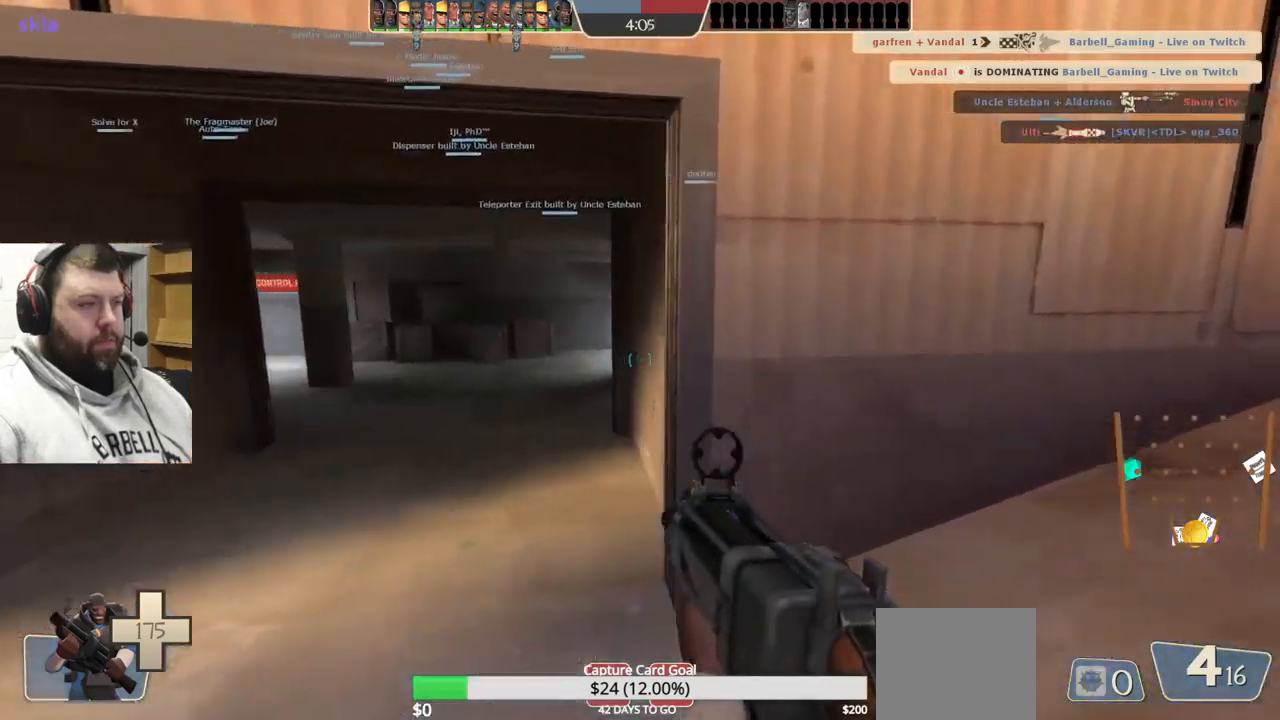
{"buttons": [], "left_stick": "center", "right_stick": "center", "events": [[84, "SQUARE", "down"], [200, "SQUARE", "up"], [250, "SQUARE", "down"], [334, "SQUARE", "up"], [417, "SQUARE", "down"], [500, "SQUARE", "up"]]}
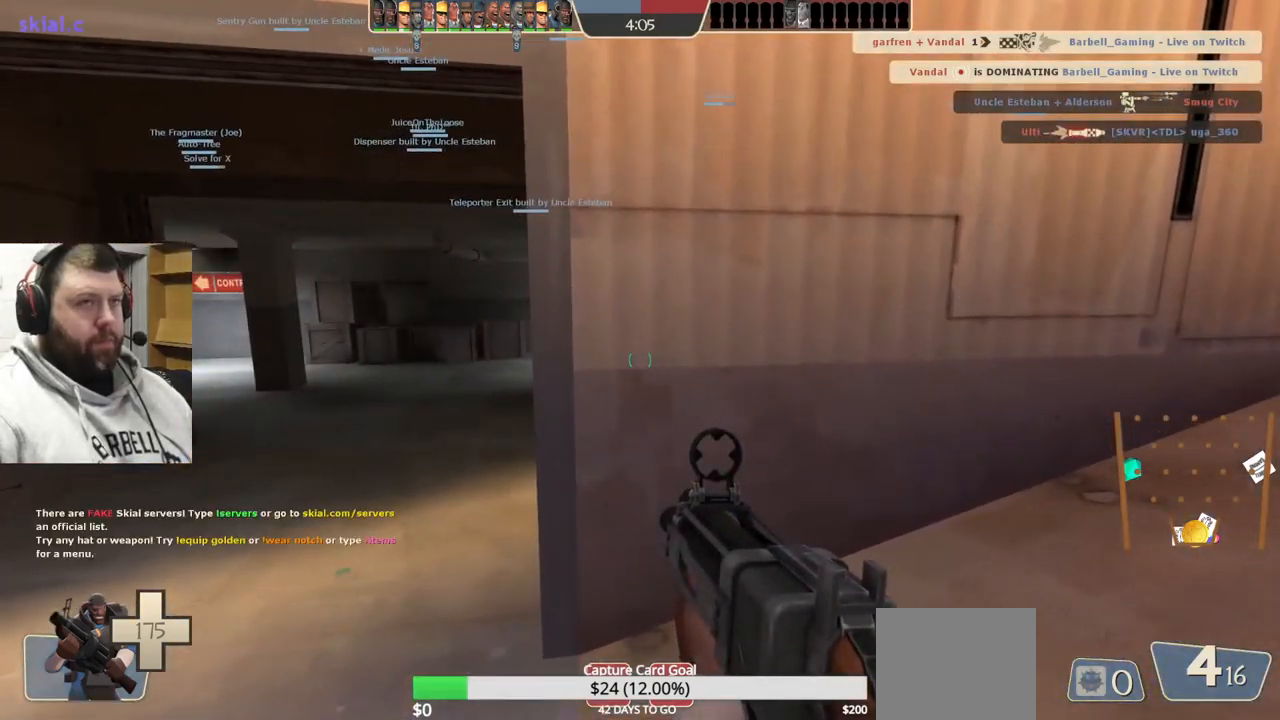
{"buttons": [], "left_stick": "center", "right_stick": "center", "events": [[67, "SQUARE", "down"], [134, "SQUARE", "up"]]}
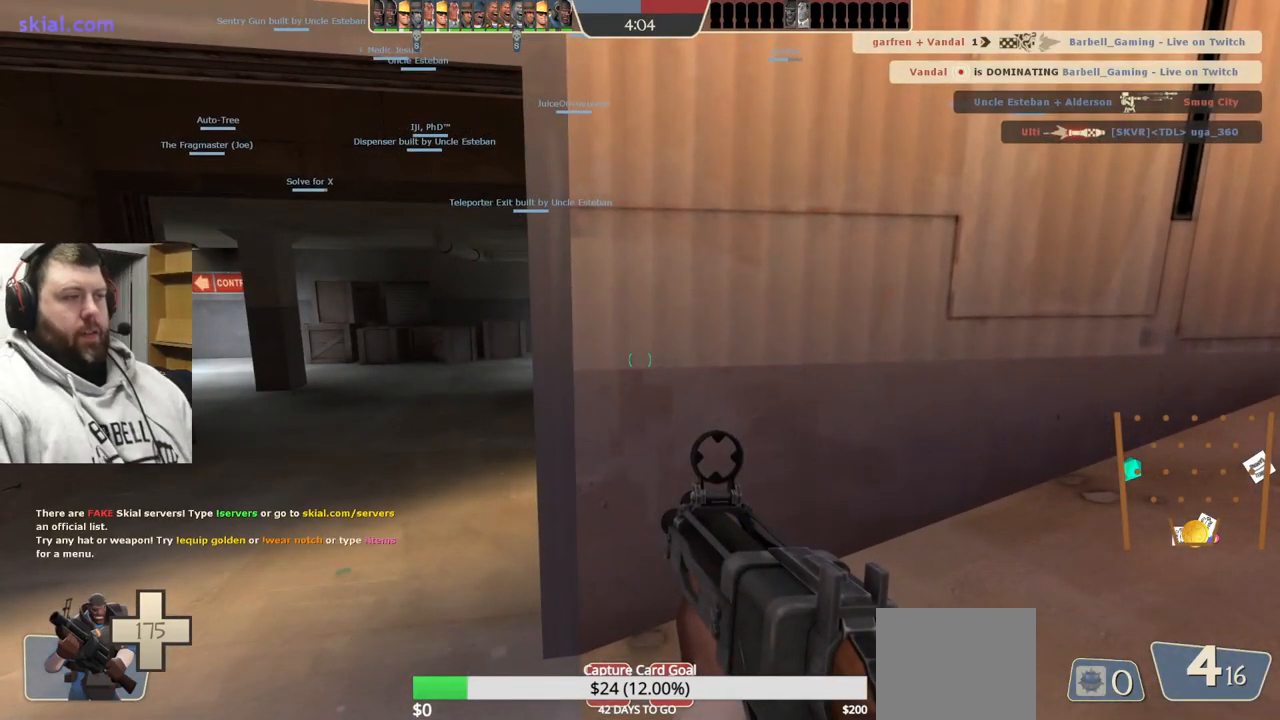
{"buttons": [], "left_stick": "center", "right_stick": "center", "events": []}
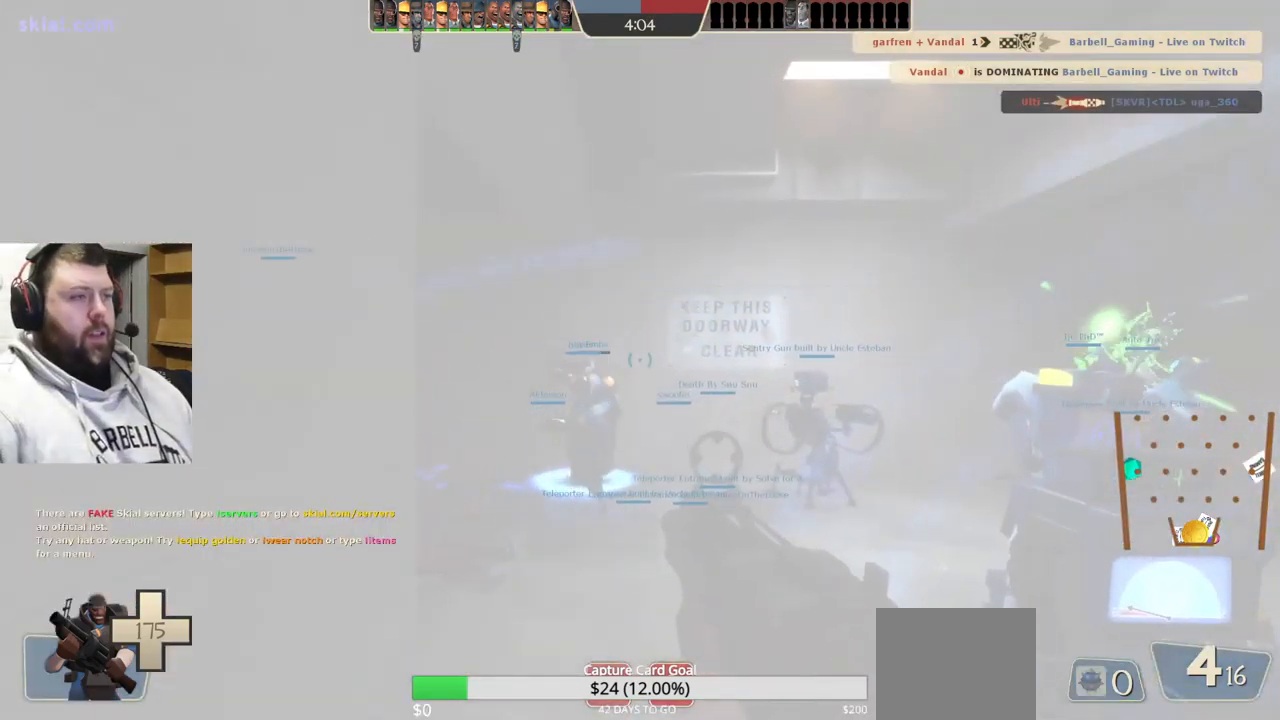
{"buttons": [], "left_stick": "up-right", "right_stick": "left", "events": [[84, "right_stick", "left"], [100, "left_stick", "up-right"], [217, "right_stick", "center"], [367, "right_stick", "left"]]}
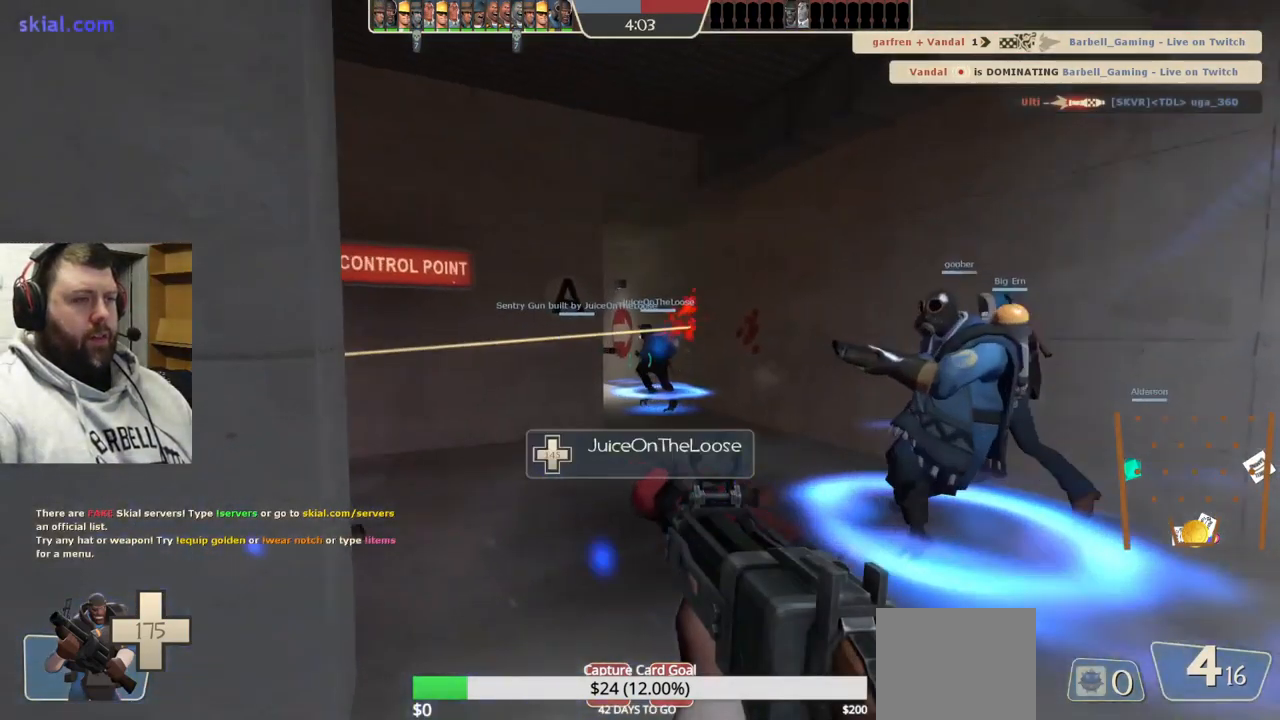
{"buttons": [], "left_stick": "up-right", "right_stick": "center", "events": [[350, "right_stick", "center"]]}
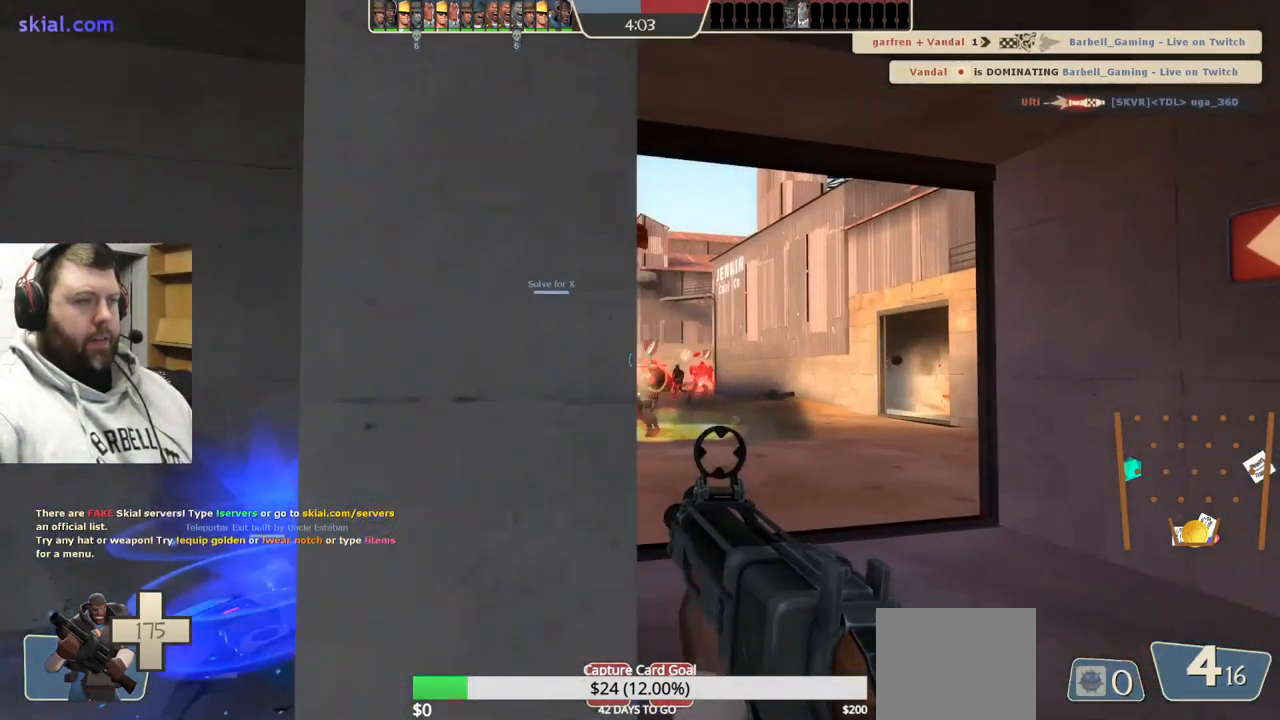
{"buttons": ["R2"], "left_stick": "up-right", "right_stick": "center", "events": [[117, "R2", "down"]]}
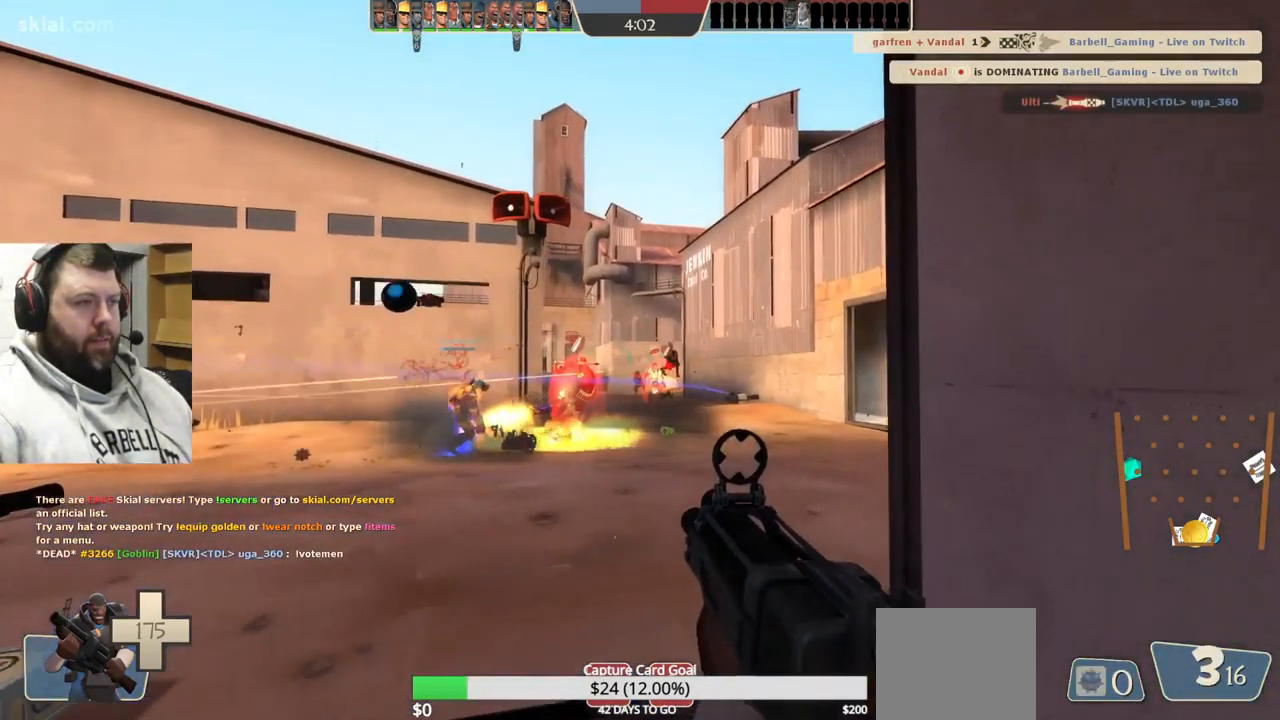
{"buttons": ["R2"], "left_stick": "down-left", "right_stick": "center", "events": [[167, "left_stick", "down-left"]]}